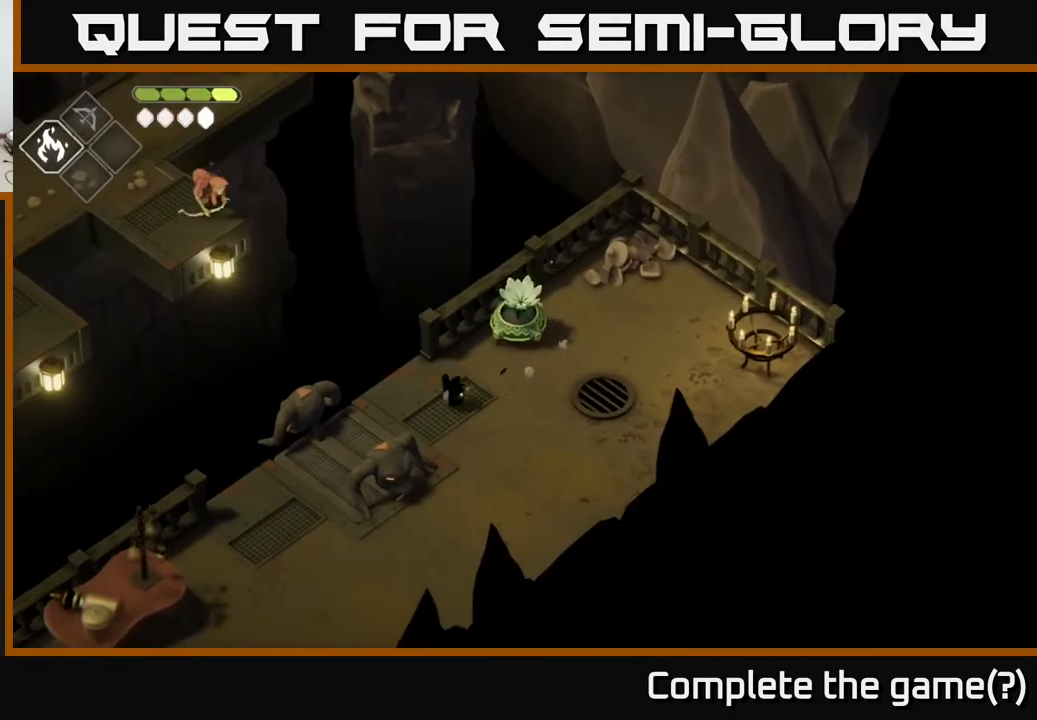
Gameplay with a controller (Xbox layout); each line is a JSON object with the inputs held at the frame after it. "events" lists button and stick changes between this image and that frame as [ms after this image, input, new state], when the widget could be followed in between.
{"buttons": [], "left_stick": "up-left", "right_stick": "center", "events": [[500, "left_stick", "up-left"]]}
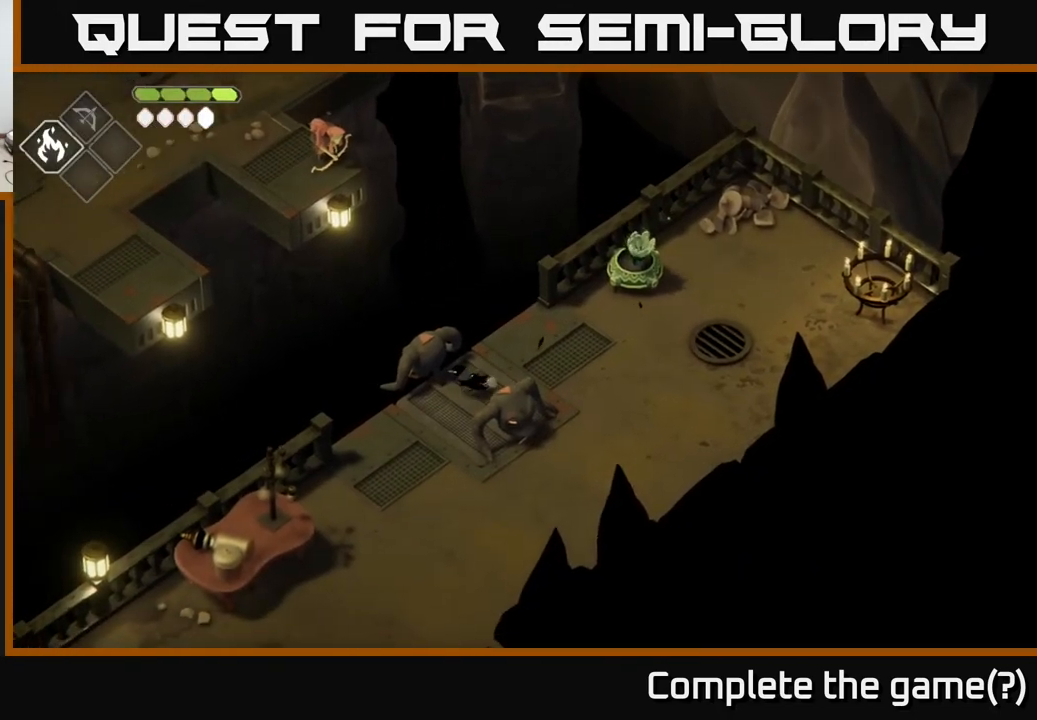
{"buttons": ["X"], "left_stick": "center", "right_stick": "center", "events": [[50, "X", "down"], [183, "X", "up"], [183, "left_stick", "center"], [400, "X", "down"]]}
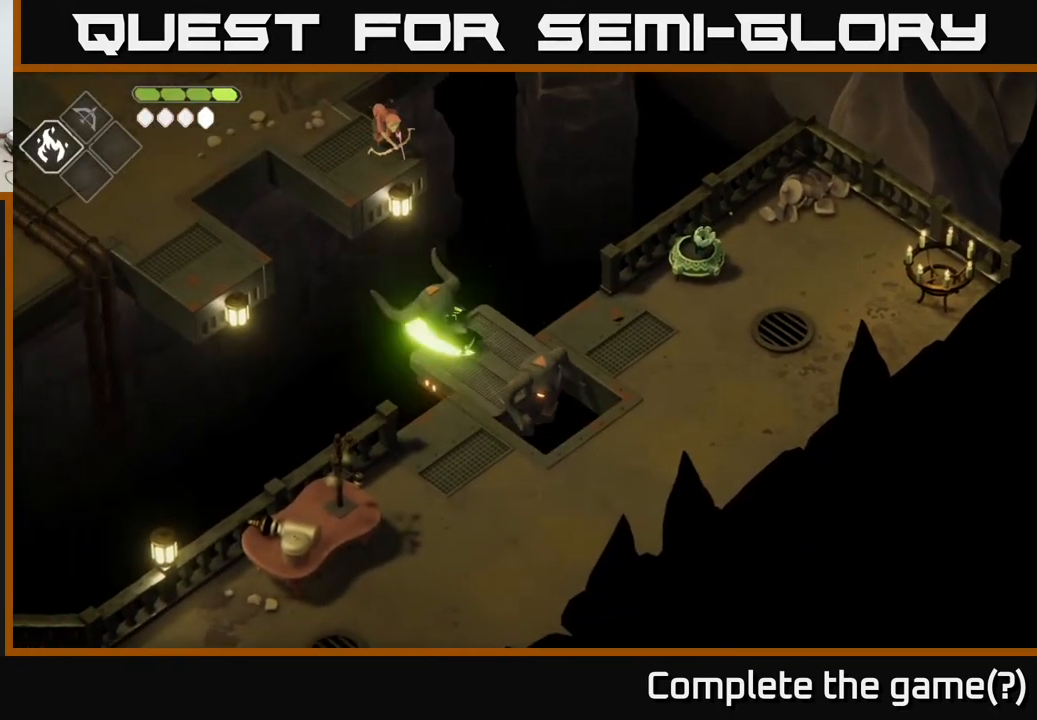
{"buttons": [], "left_stick": "center", "right_stick": "center", "events": [[83, "X", "up"]]}
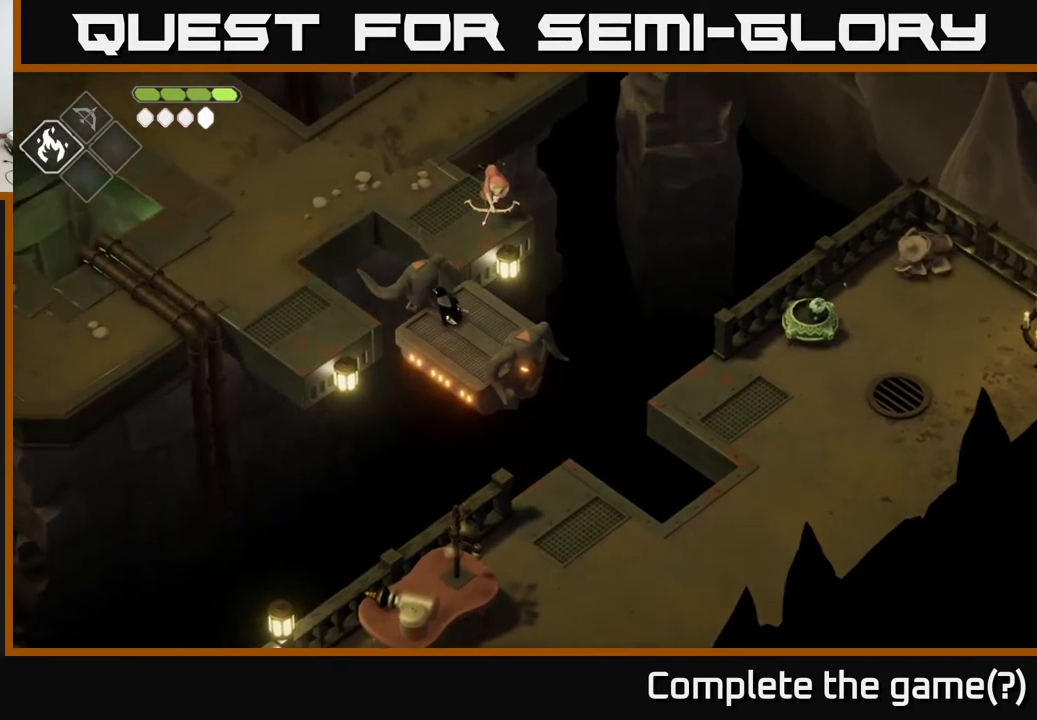
{"buttons": ["X"], "left_stick": "up-right", "right_stick": "center", "events": [[67, "left_stick", "up"], [200, "left_stick", "up-right"], [400, "X", "down"]]}
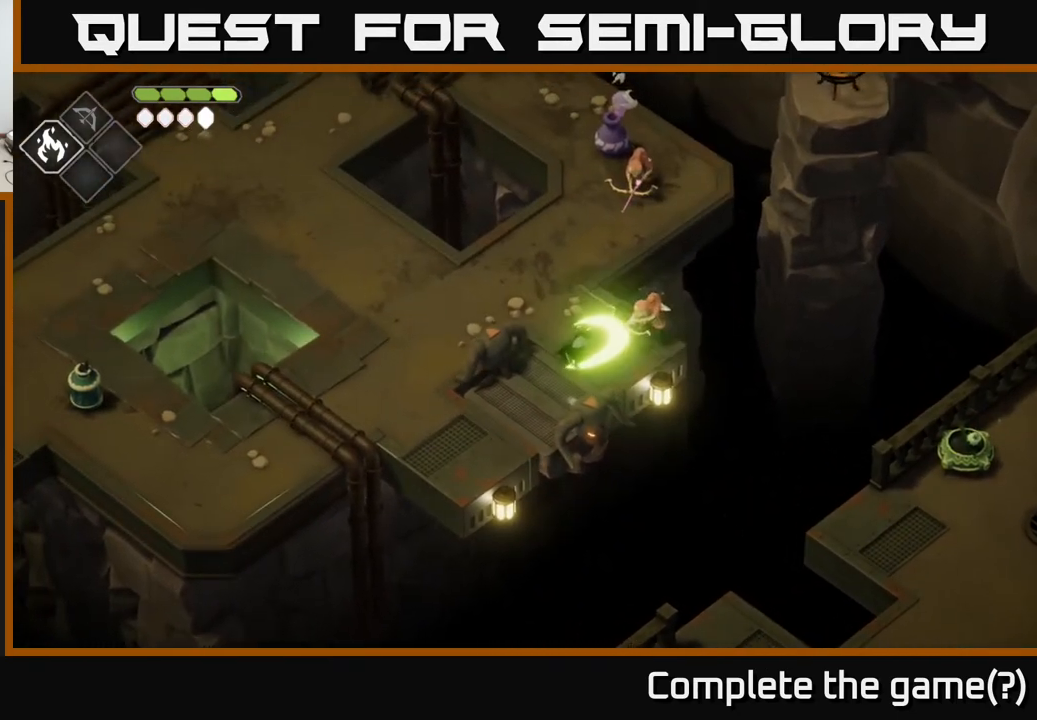
{"buttons": [], "left_stick": "center", "right_stick": "center", "events": [[67, "X", "up"], [100, "left_stick", "center"], [233, "X", "down"], [383, "X", "up"]]}
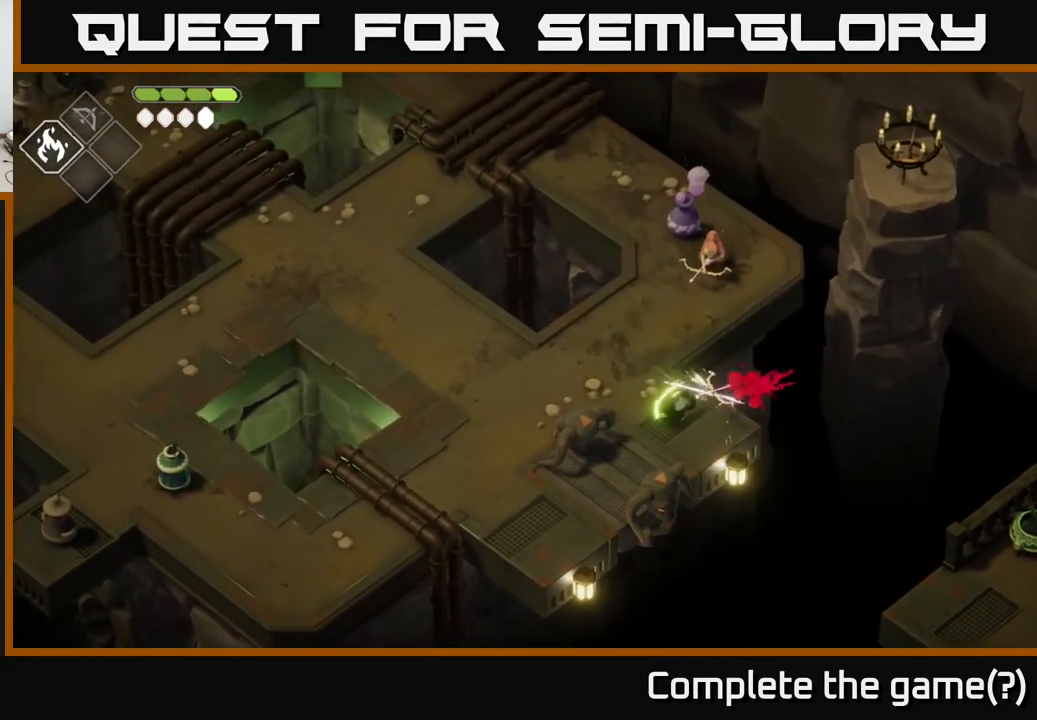
{"buttons": ["A"], "left_stick": "left", "right_stick": "center", "events": [[67, "X", "down"], [183, "X", "up"], [250, "left_stick", "left"], [400, "A", "down"]]}
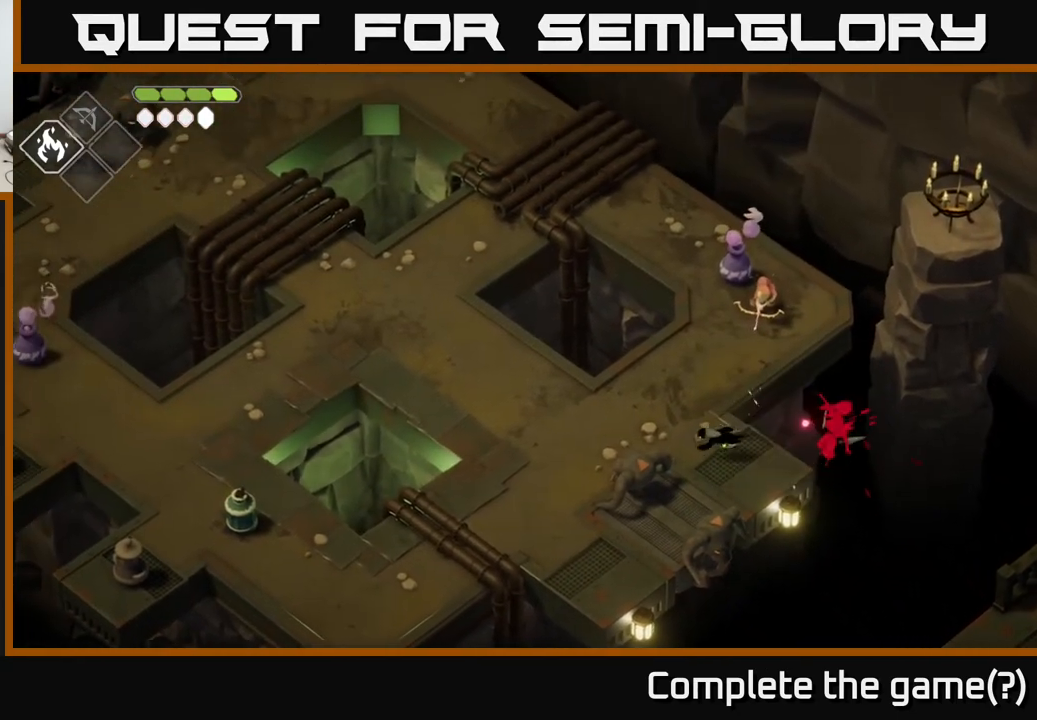
{"buttons": [], "left_stick": "up-left", "right_stick": "center", "events": [[117, "A", "up"], [367, "left_stick", "up-left"]]}
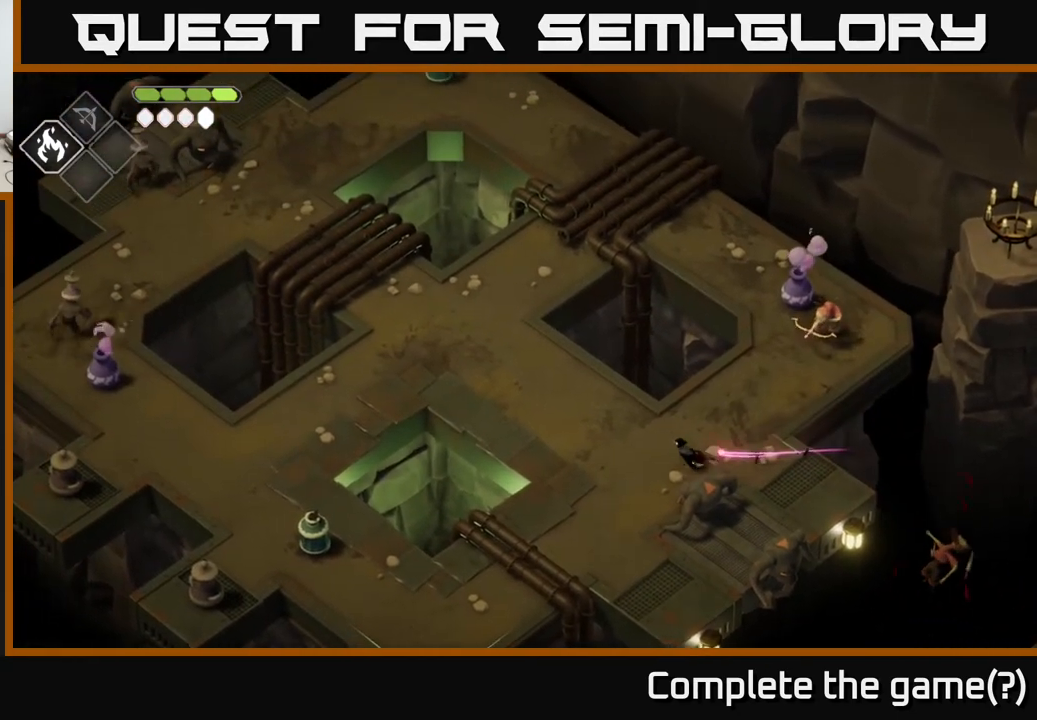
{"buttons": [], "left_stick": "left", "right_stick": "center", "events": [[117, "A", "down"], [150, "left_stick", "up"], [250, "A", "up"], [400, "left_stick", "left"]]}
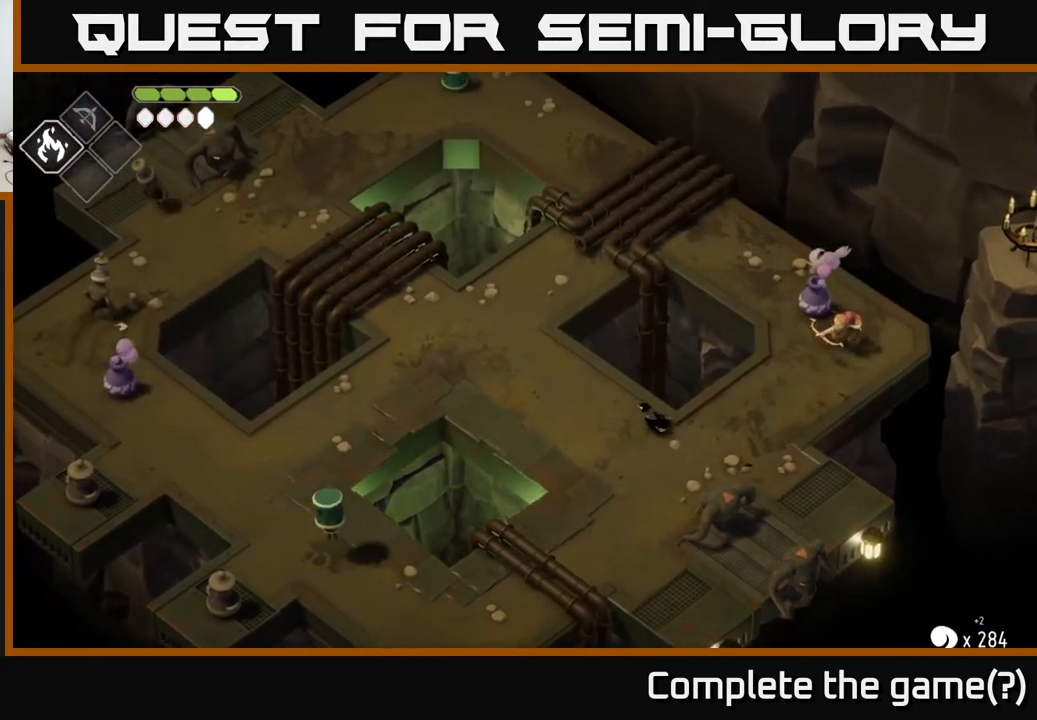
{"buttons": ["B"], "left_stick": "right", "right_stick": "center", "events": [[333, "left_stick", "right"], [367, "B", "down"]]}
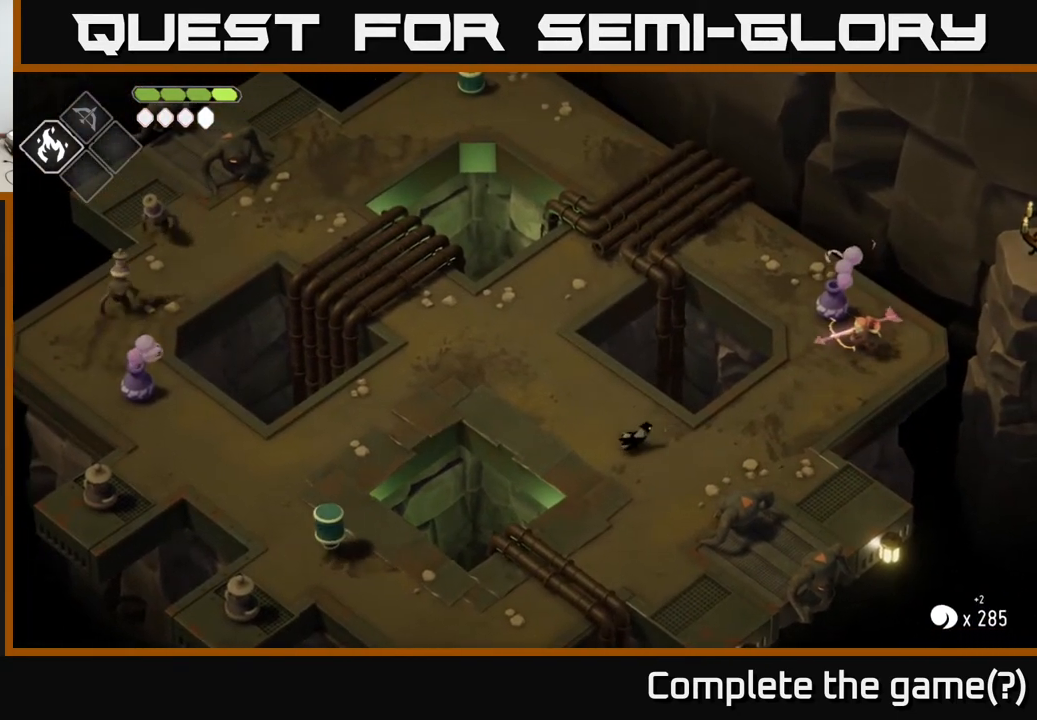
{"buttons": ["L2"], "left_stick": "right", "right_stick": "center", "events": [[350, "B", "up"], [467, "L2", "down"]]}
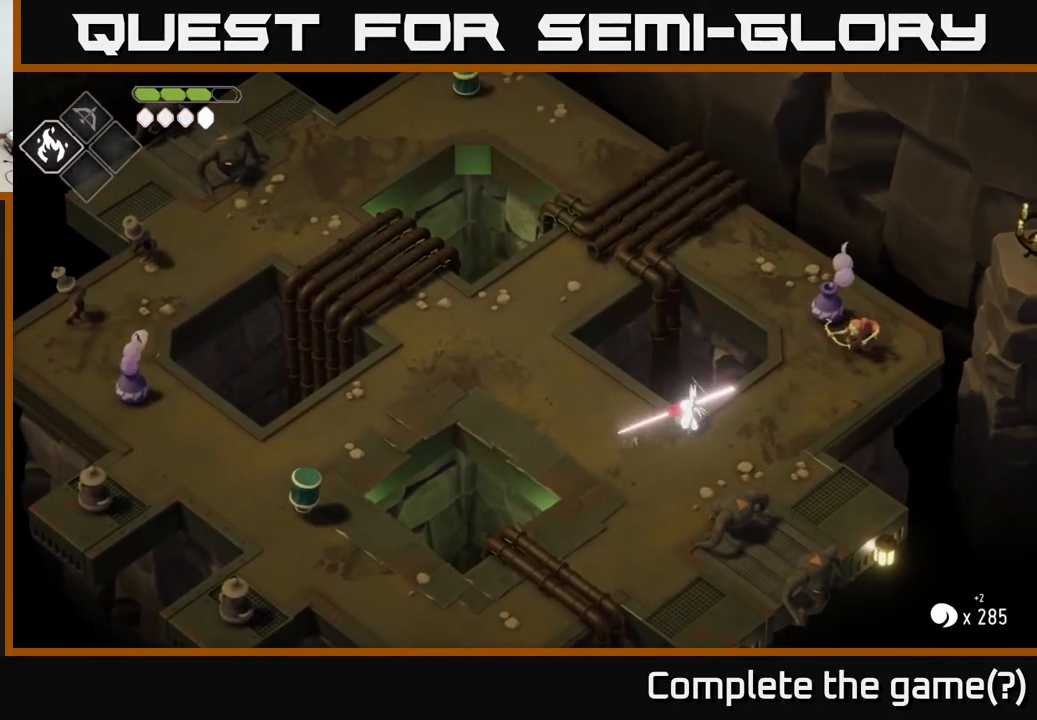
{"buttons": [], "left_stick": "right", "right_stick": "center", "events": [[33, "A", "down"], [83, "A", "up"], [117, "L2", "up"], [200, "left_stick", "center"], [483, "left_stick", "right"]]}
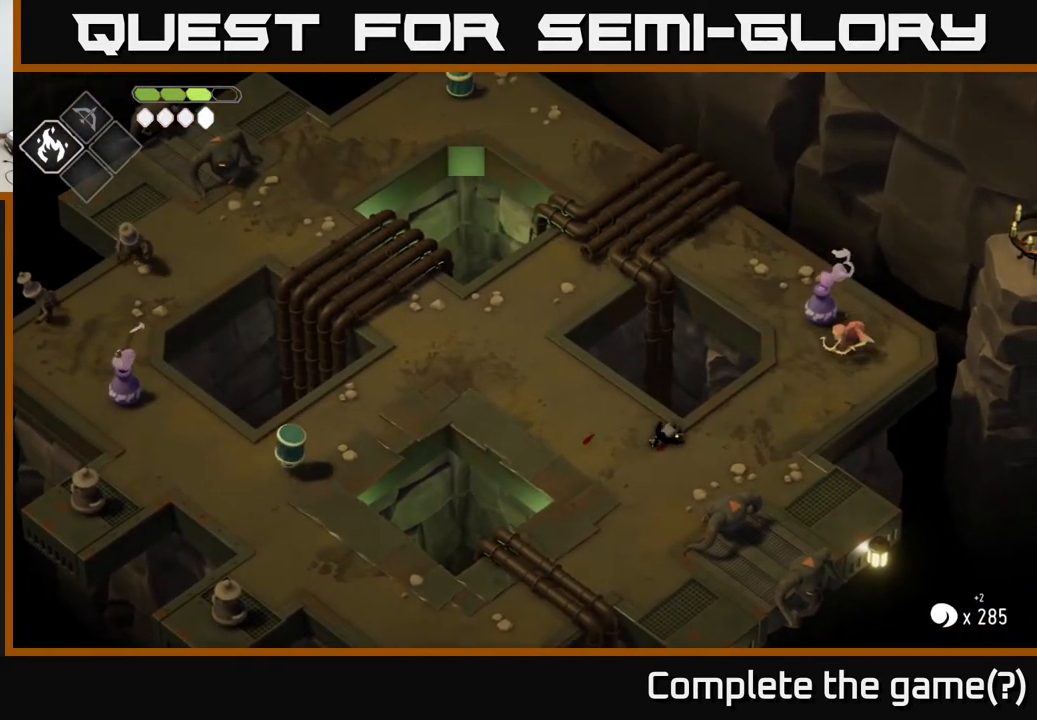
{"buttons": ["B", "L2"], "left_stick": "right", "right_stick": "center", "events": [[167, "L2", "down"], [333, "B", "down"]]}
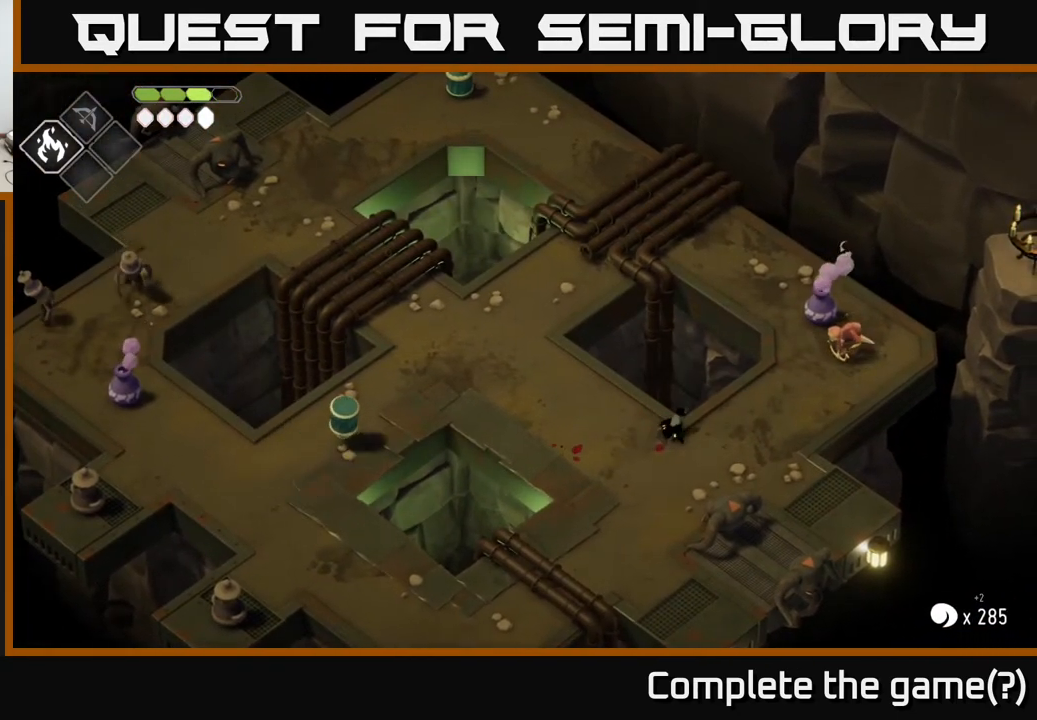
{"buttons": ["B", "L2"], "left_stick": "up-right", "right_stick": "center", "events": [[483, "left_stick", "up-right"]]}
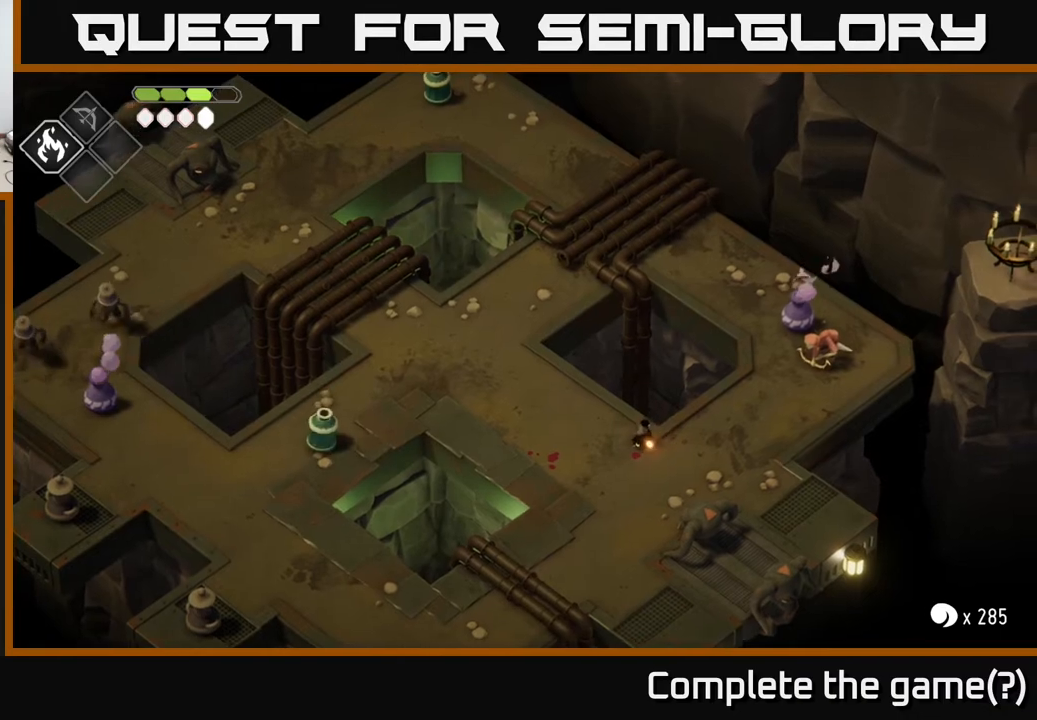
{"buttons": ["A"], "left_stick": "up-right", "right_stick": "center", "events": [[167, "B", "up"], [200, "L2", "up"], [467, "A", "down"]]}
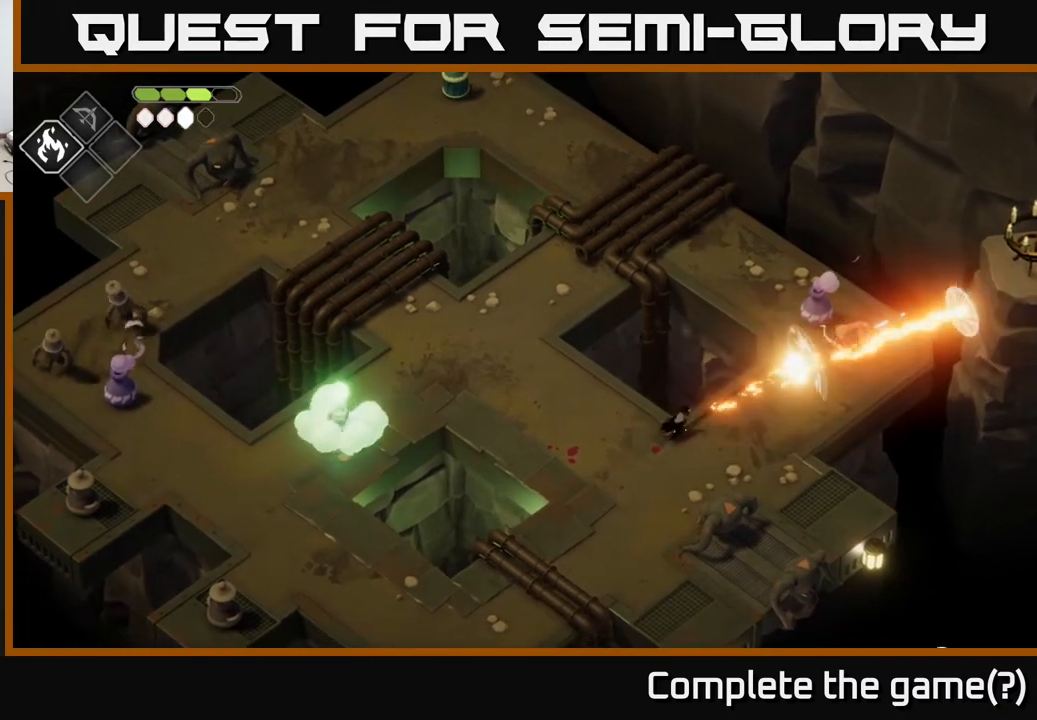
{"buttons": ["X"], "left_stick": "up-right", "right_stick": "center", "events": [[117, "A", "up"], [417, "X", "down"]]}
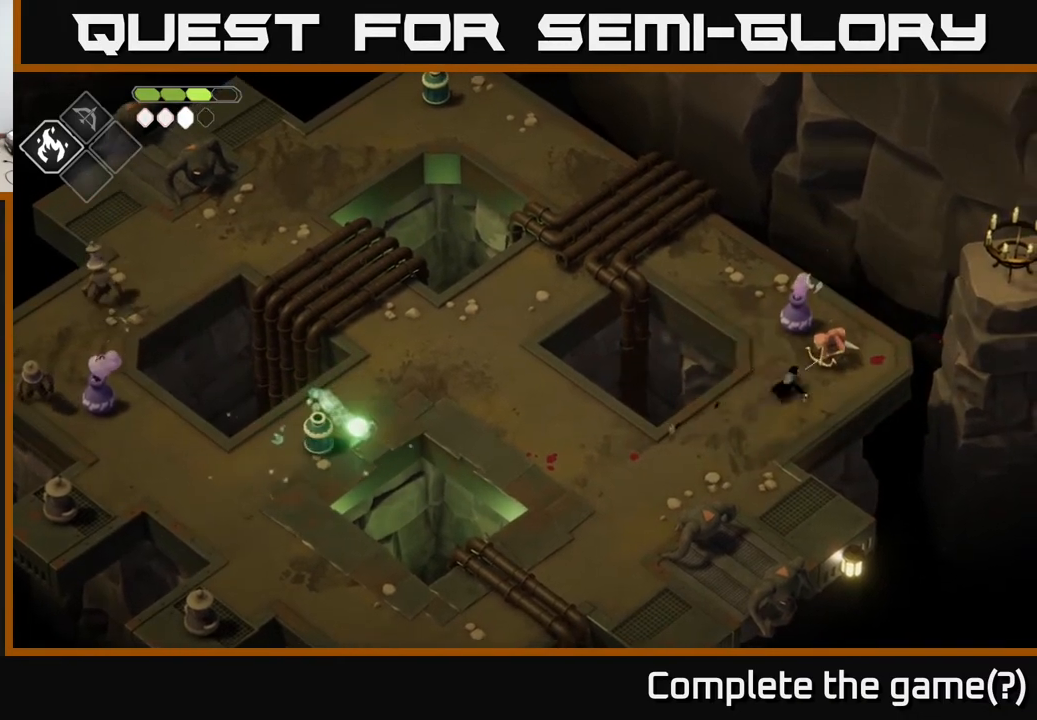
{"buttons": [], "left_stick": "center", "right_stick": "center", "events": [[33, "X", "up"], [283, "left_stick", "center"], [367, "X", "down"], [433, "X", "up"]]}
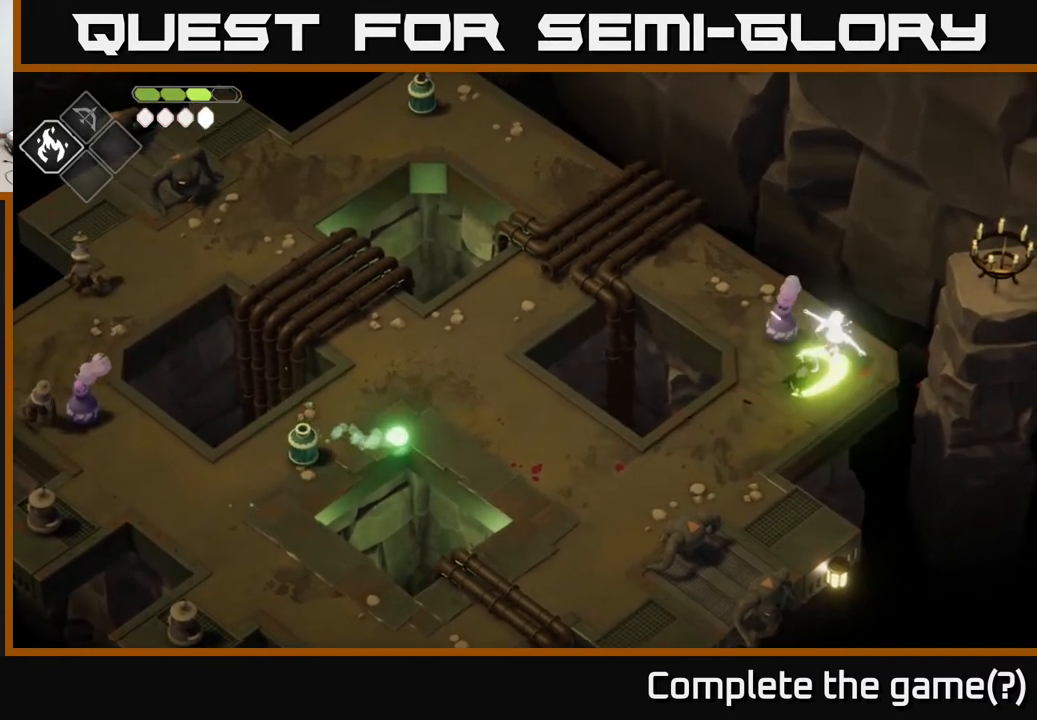
{"buttons": [], "left_stick": "down-left", "right_stick": "center", "events": [[33, "left_stick", "down"], [217, "left_stick", "down-left"], [267, "A", "down"], [417, "A", "up"]]}
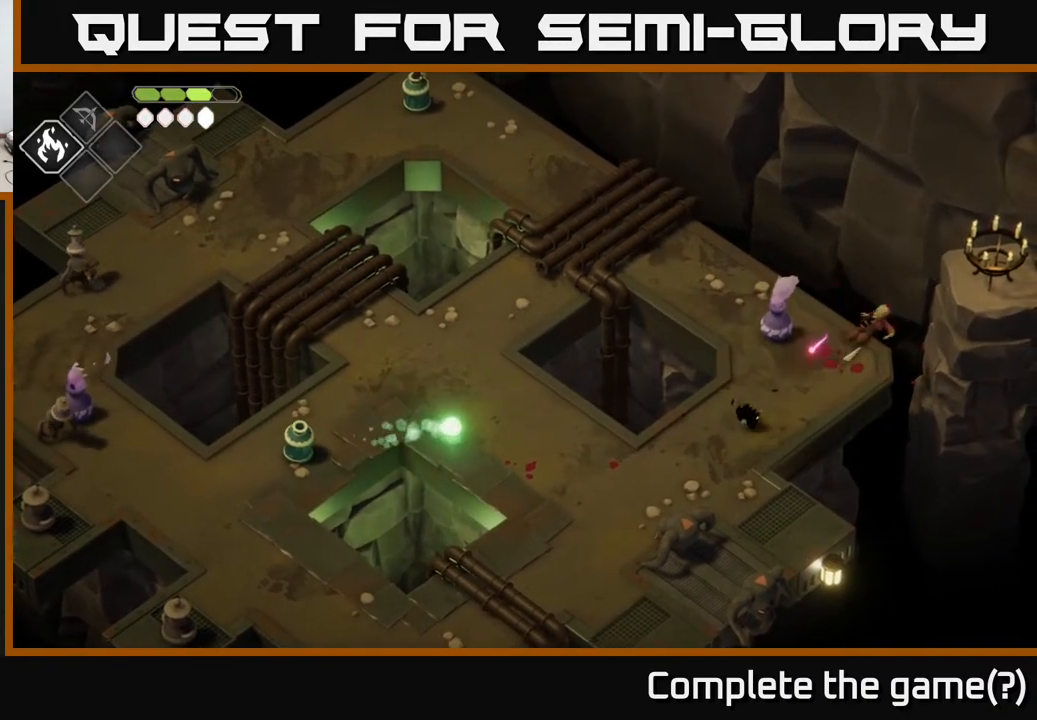
{"buttons": [], "left_stick": "left", "right_stick": "center", "events": [[233, "left_stick", "left"]]}
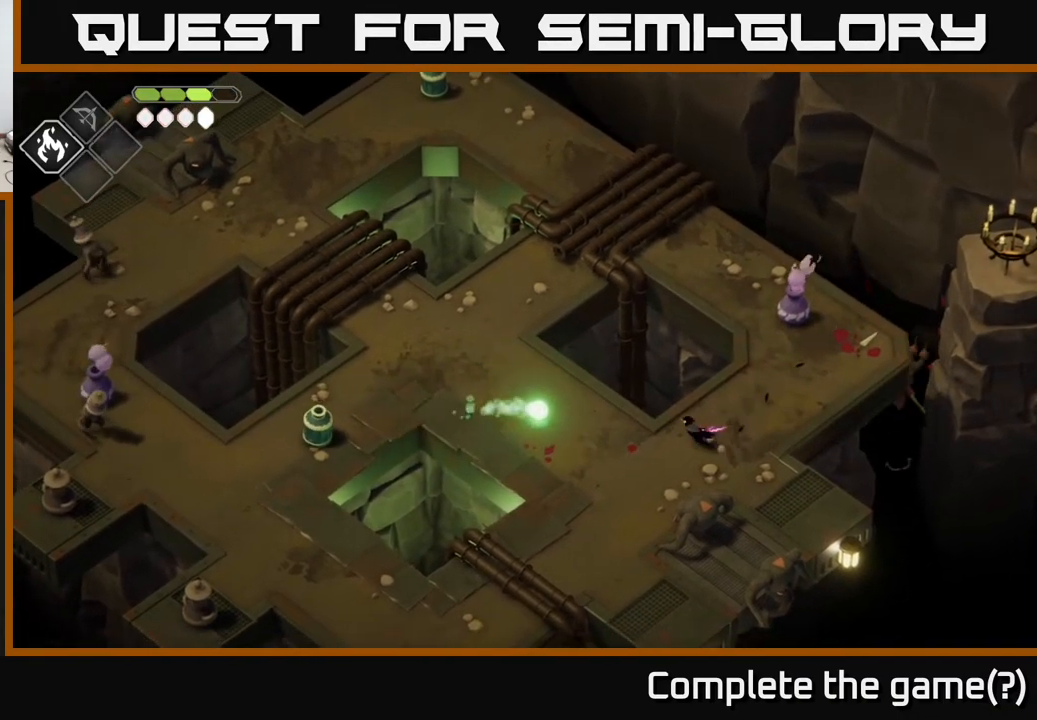
{"buttons": [], "left_stick": "left", "right_stick": "center", "events": [[217, "X", "down"], [317, "X", "up"]]}
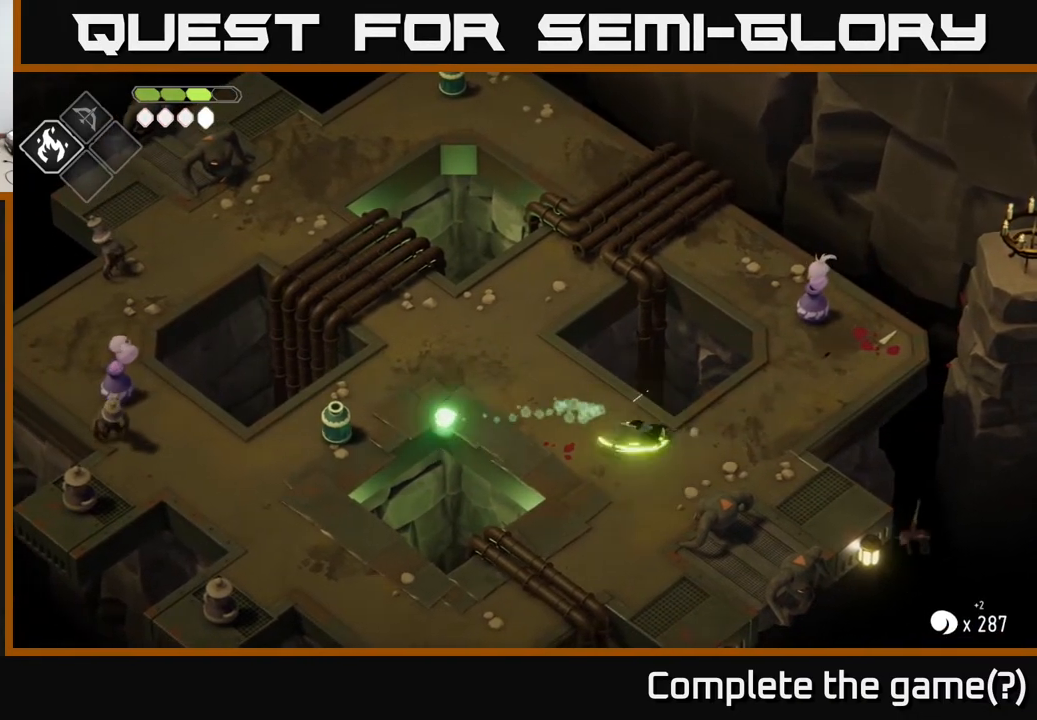
{"buttons": ["B", "L2"], "left_stick": "left", "right_stick": "center", "events": [[67, "L2", "down"], [133, "B", "down"]]}
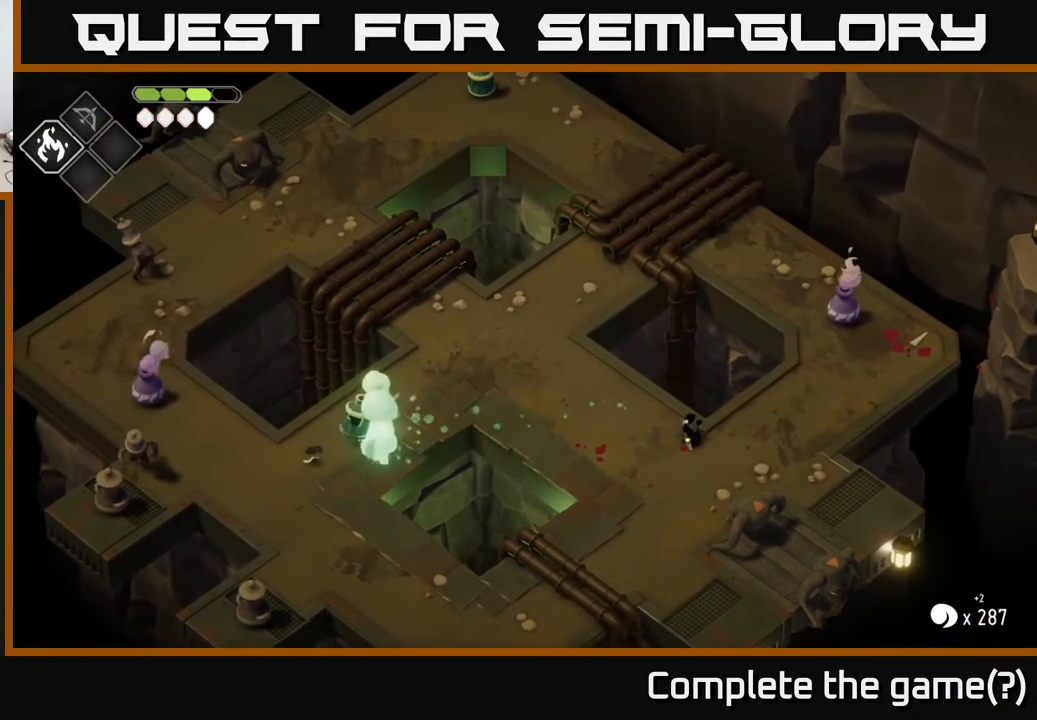
{"buttons": ["L2"], "left_stick": "left", "right_stick": "center", "events": [[317, "B", "up"]]}
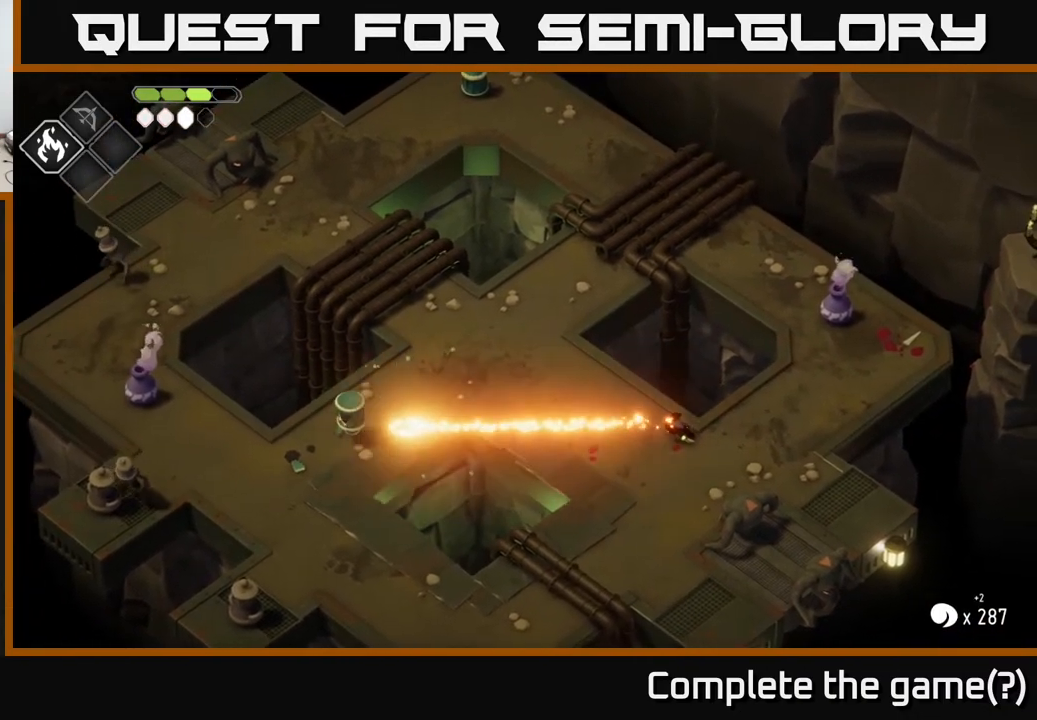
{"buttons": ["B", "L2"], "left_stick": "left", "right_stick": "center", "events": [[300, "B", "down"]]}
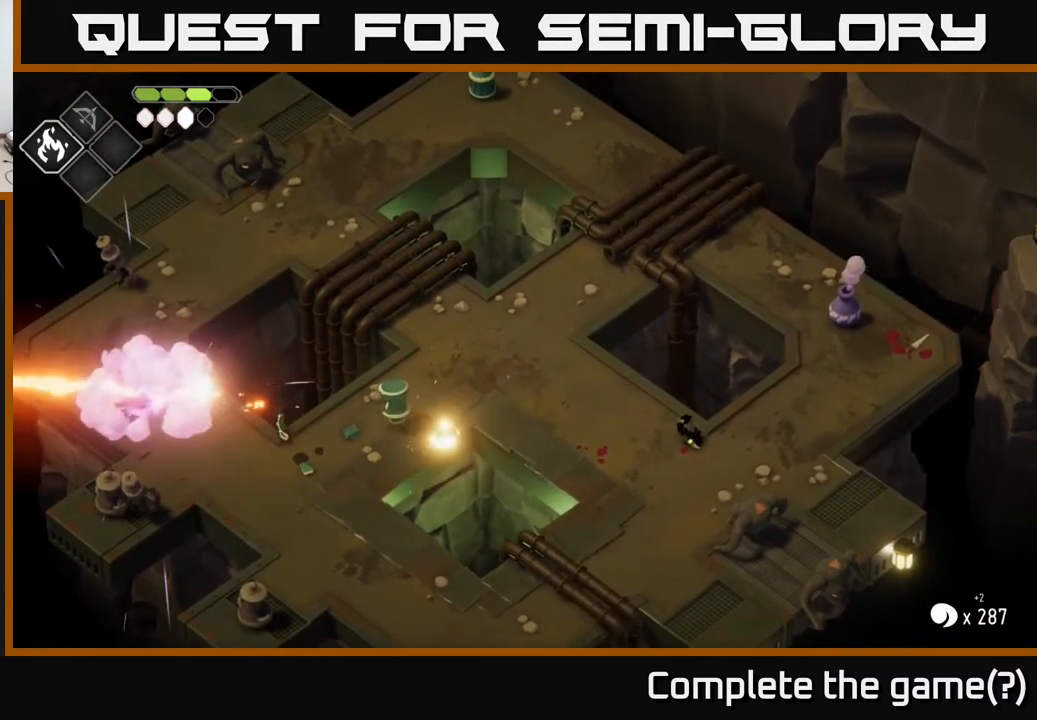
{"buttons": [], "left_stick": "left", "right_stick": "center", "events": [[450, "B", "up"], [500, "L2", "up"]]}
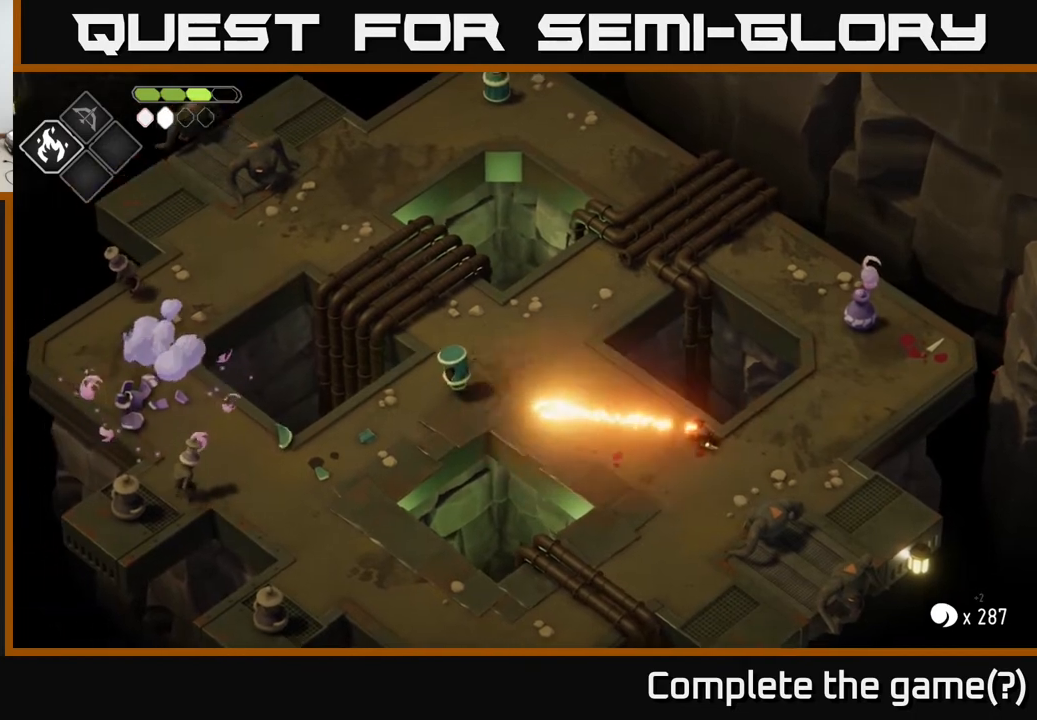
{"buttons": [], "left_stick": "left", "right_stick": "center", "events": []}
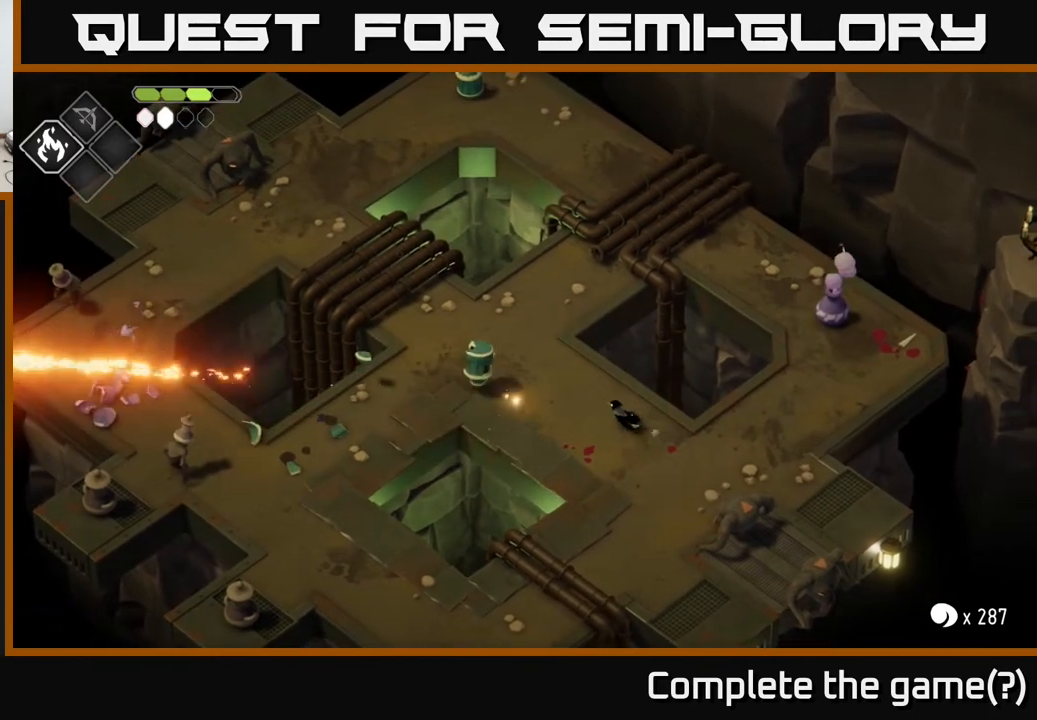
{"buttons": ["B", "L2"], "left_stick": "left", "right_stick": "center", "events": [[250, "L2", "down"], [283, "B", "down"]]}
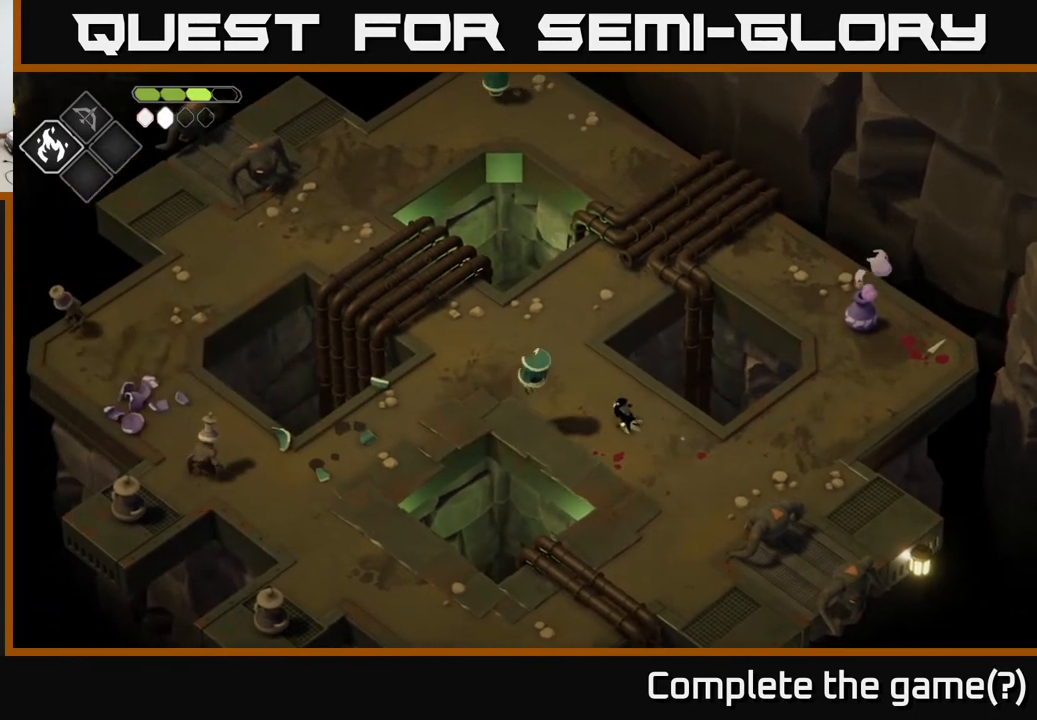
{"buttons": [], "left_stick": "left", "right_stick": "center", "events": [[250, "B", "up"], [300, "L2", "up"]]}
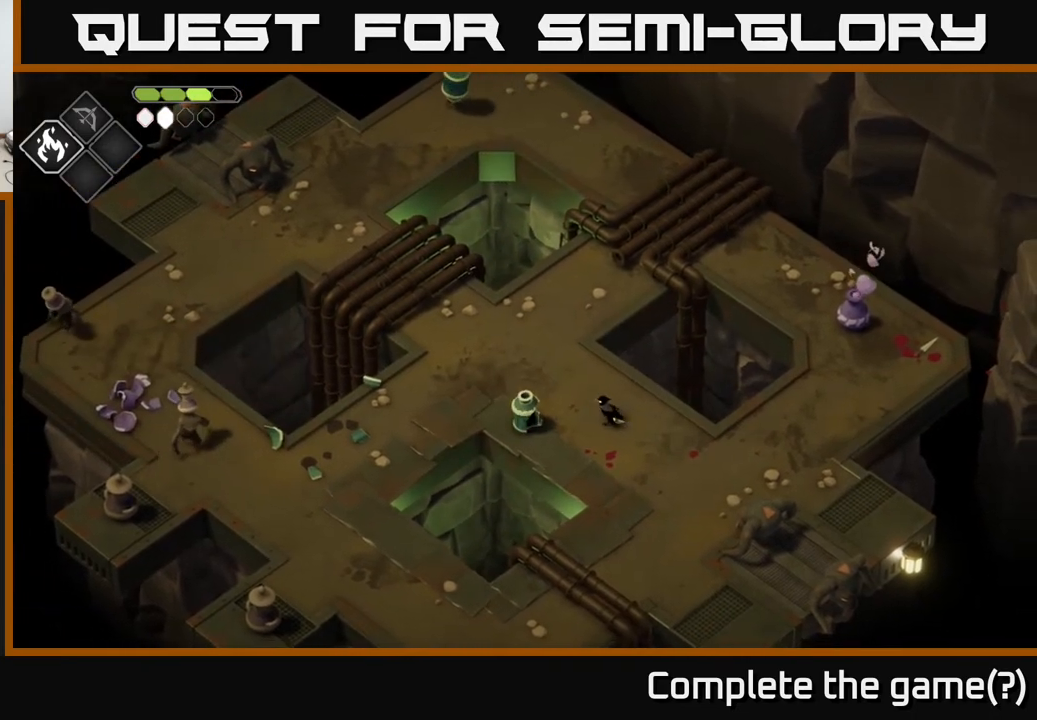
{"buttons": ["X"], "left_stick": "center", "right_stick": "center", "events": [[67, "X", "down"], [200, "X", "up"], [217, "left_stick", "center"], [400, "X", "down"]]}
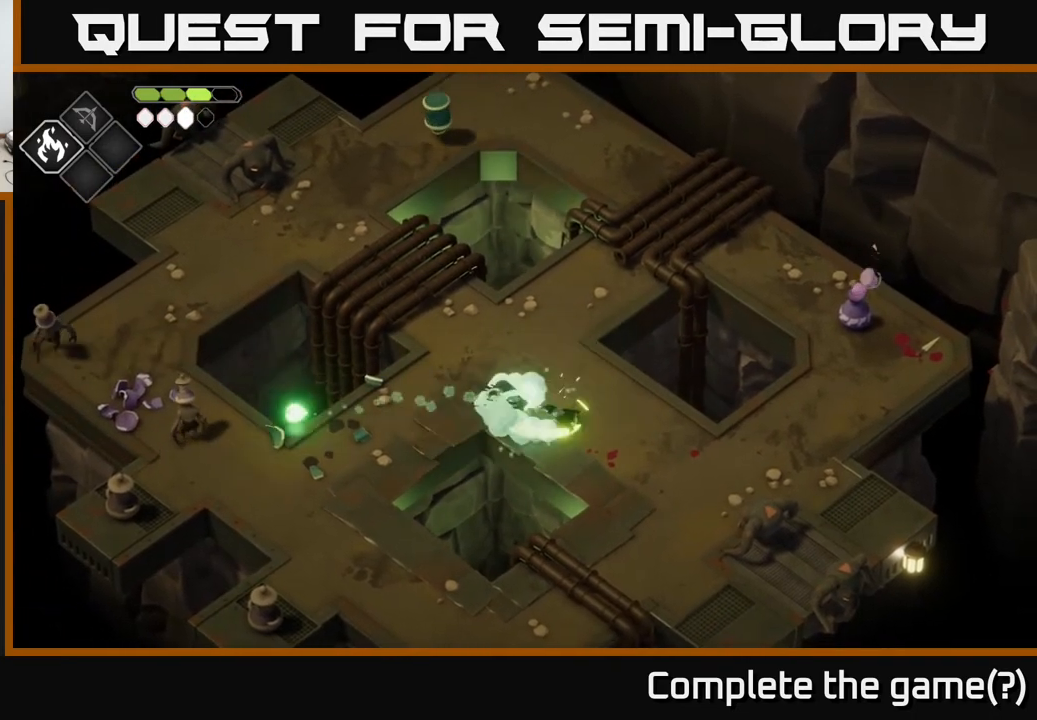
{"buttons": [], "left_stick": "center", "right_stick": "center", "events": [[33, "X", "up"], [217, "left_stick", "left"], [267, "X", "down"], [417, "X", "up"], [450, "left_stick", "center"]]}
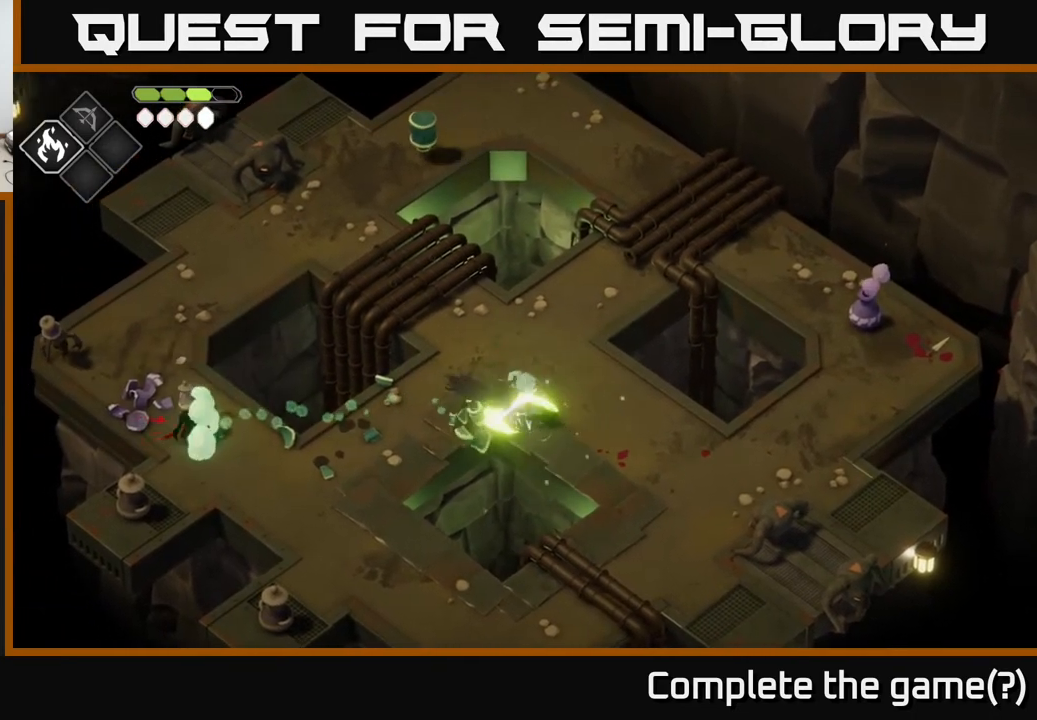
{"buttons": [], "left_stick": "left", "right_stick": "center", "events": [[100, "X", "down"], [250, "left_stick", "left"], [283, "X", "up"]]}
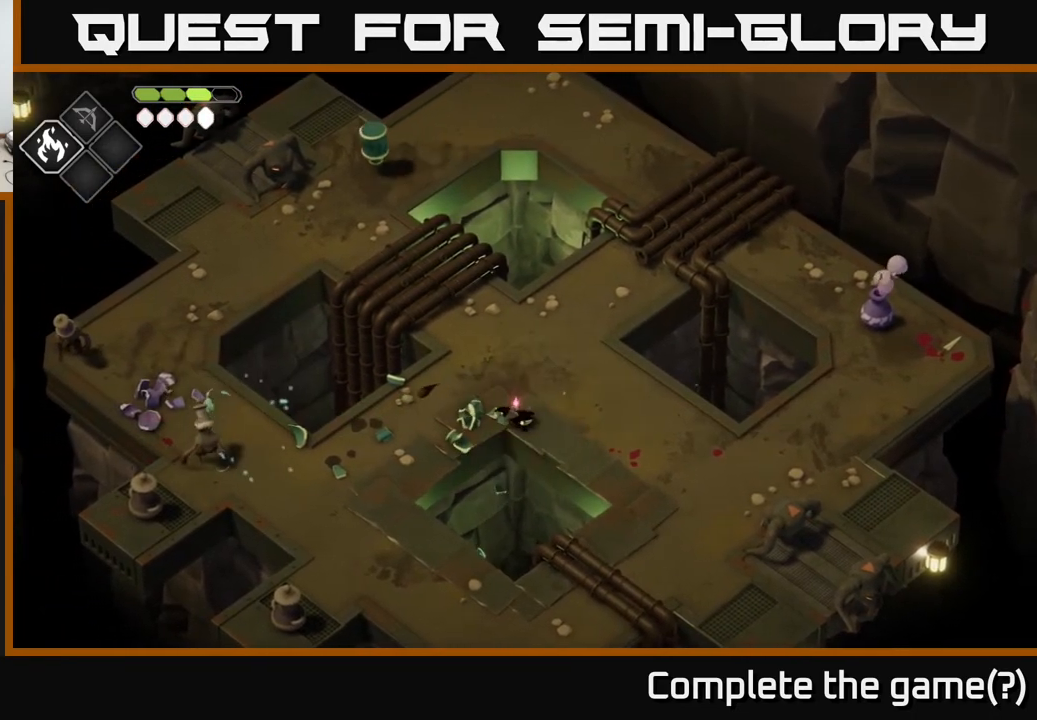
{"buttons": ["B", "L2"], "left_stick": "left", "right_stick": "center", "events": [[117, "L2", "down"], [167, "B", "down"]]}